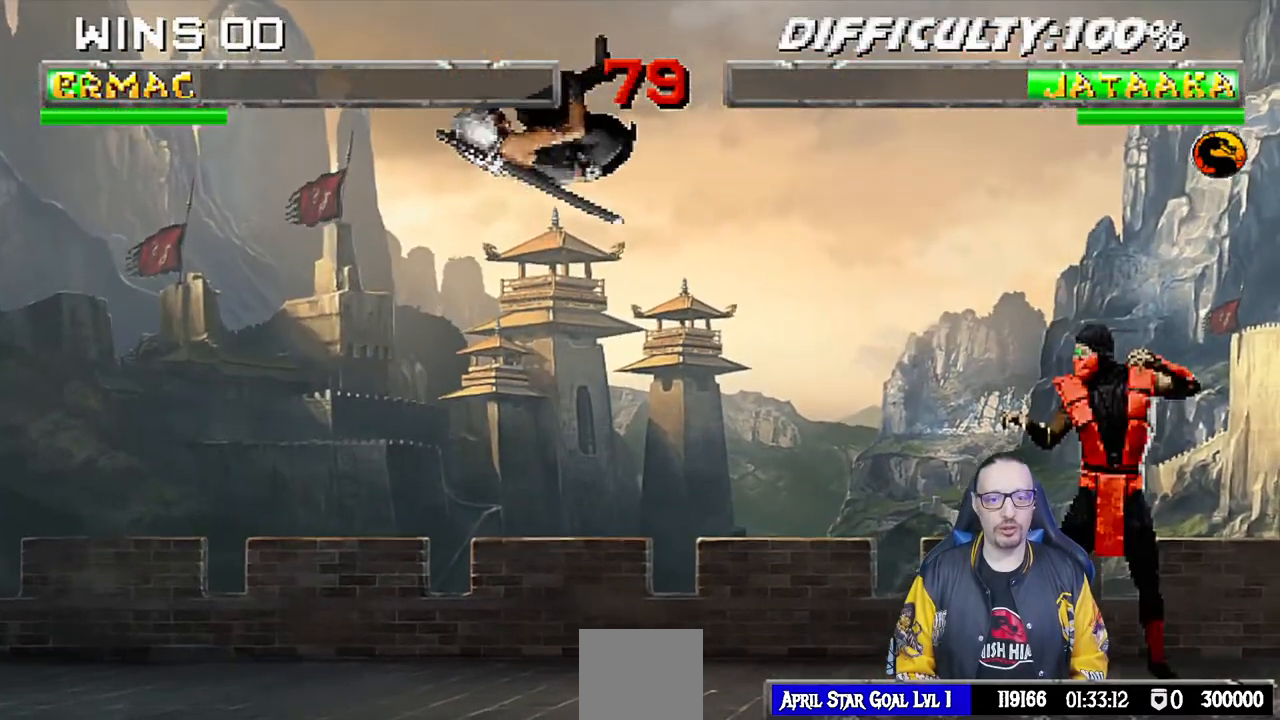
Gameplay with a controller (PlayStation layout); each line is a JSON object with the inputs held at the frame after it. "events" lists button and stick changes between this image and that frame as [ms after this image, input, new state], when the widget could be followed in between. Not read: R2.
{"buttons": ["TRIANGLE", "L1", "DPAD_UP", "DPAD_RIGHT"], "left_stick": "center", "right_stick": "center", "events": [[283, "L1", "down"], [300, "DPAD_RIGHT", "down"], [350, "DPAD_UP", "down"], [400, "TRIANGLE", "down"]]}
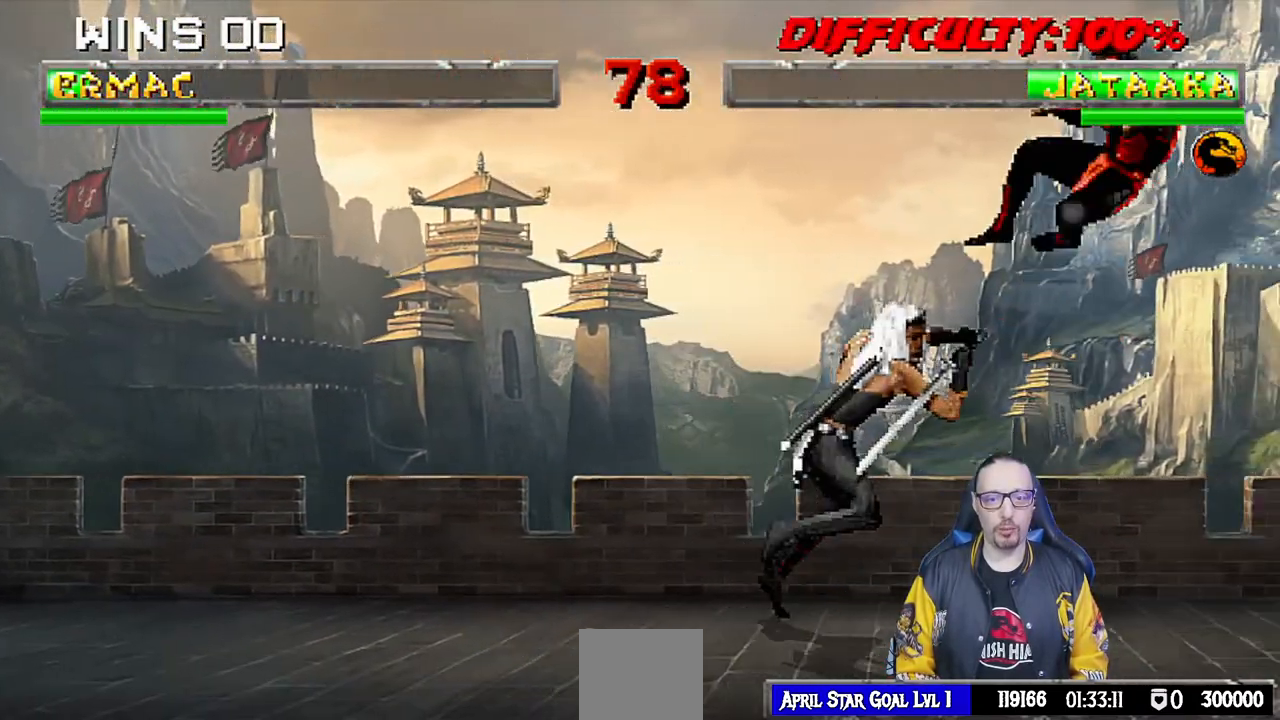
{"buttons": ["DPAD_RIGHT"], "left_stick": "center", "right_stick": "center", "events": [[17, "TRIANGLE", "up"], [67, "TRIANGLE", "down"], [83, "DPAD_RIGHT", "up"], [83, "DPAD_UP", "up"], [100, "L1", "up"], [233, "TRIANGLE", "up"], [350, "DPAD_RIGHT", "down"]]}
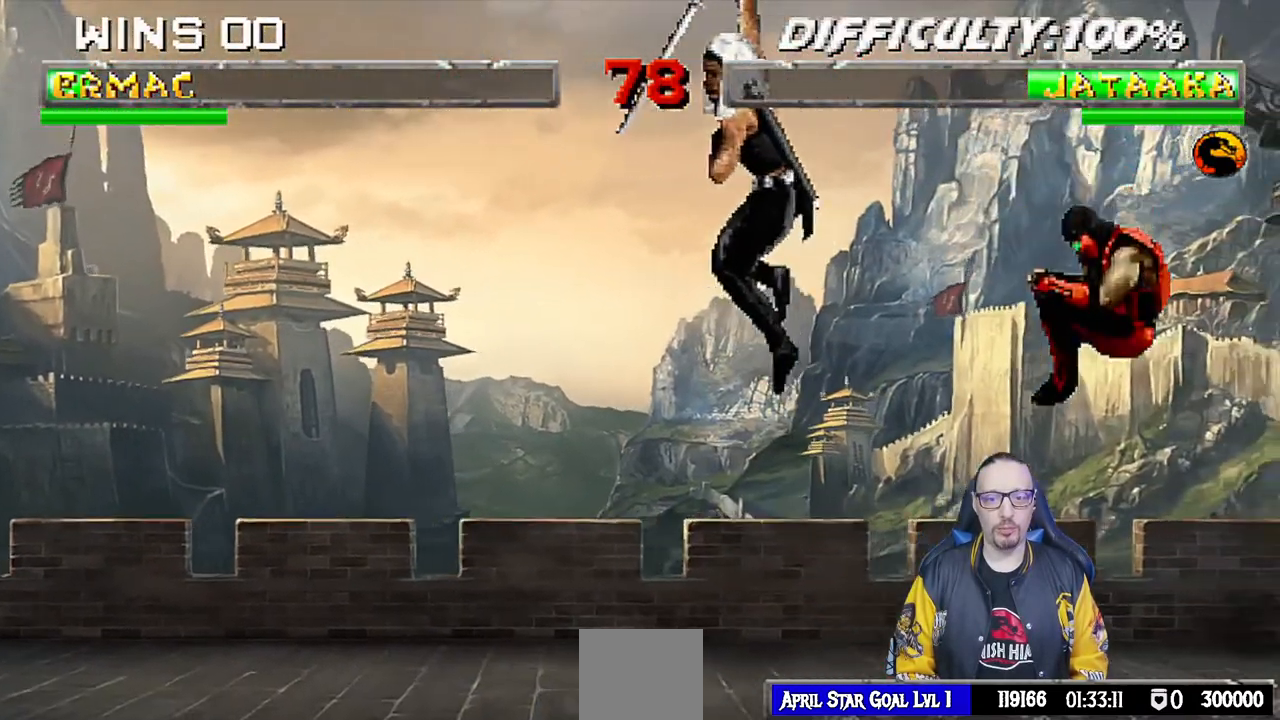
{"buttons": ["TRIANGLE"], "left_stick": "center", "right_stick": "center", "events": [[83, "DPAD_RIGHT", "up"], [217, "L1", "down"], [233, "DPAD_RIGHT", "down"], [233, "DPAD_UP", "down"], [333, "TRIANGLE", "down"], [450, "TRIANGLE", "up"], [467, "DPAD_UP", "up"], [483, "DPAD_RIGHT", "up"], [500, "L1", "up"], [500, "TRIANGLE", "down"]]}
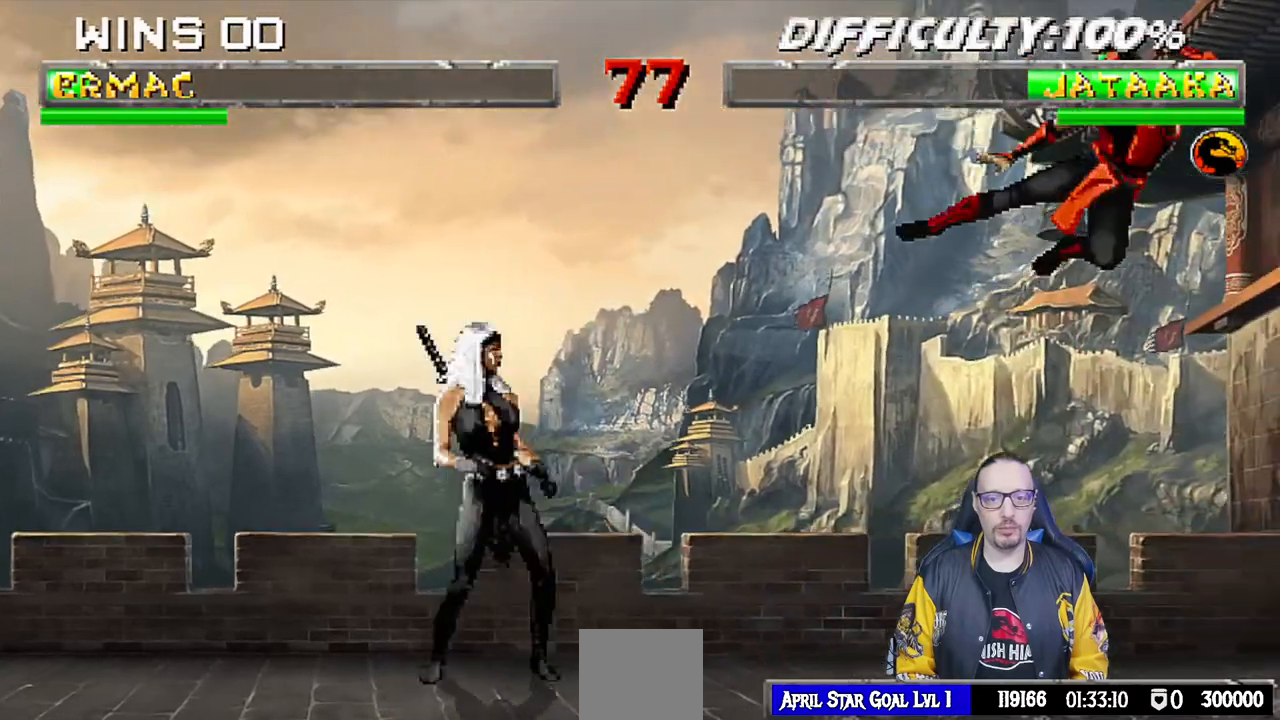
{"buttons": [], "left_stick": "center", "right_stick": "center", "events": [[167, "TRIANGLE", "up"]]}